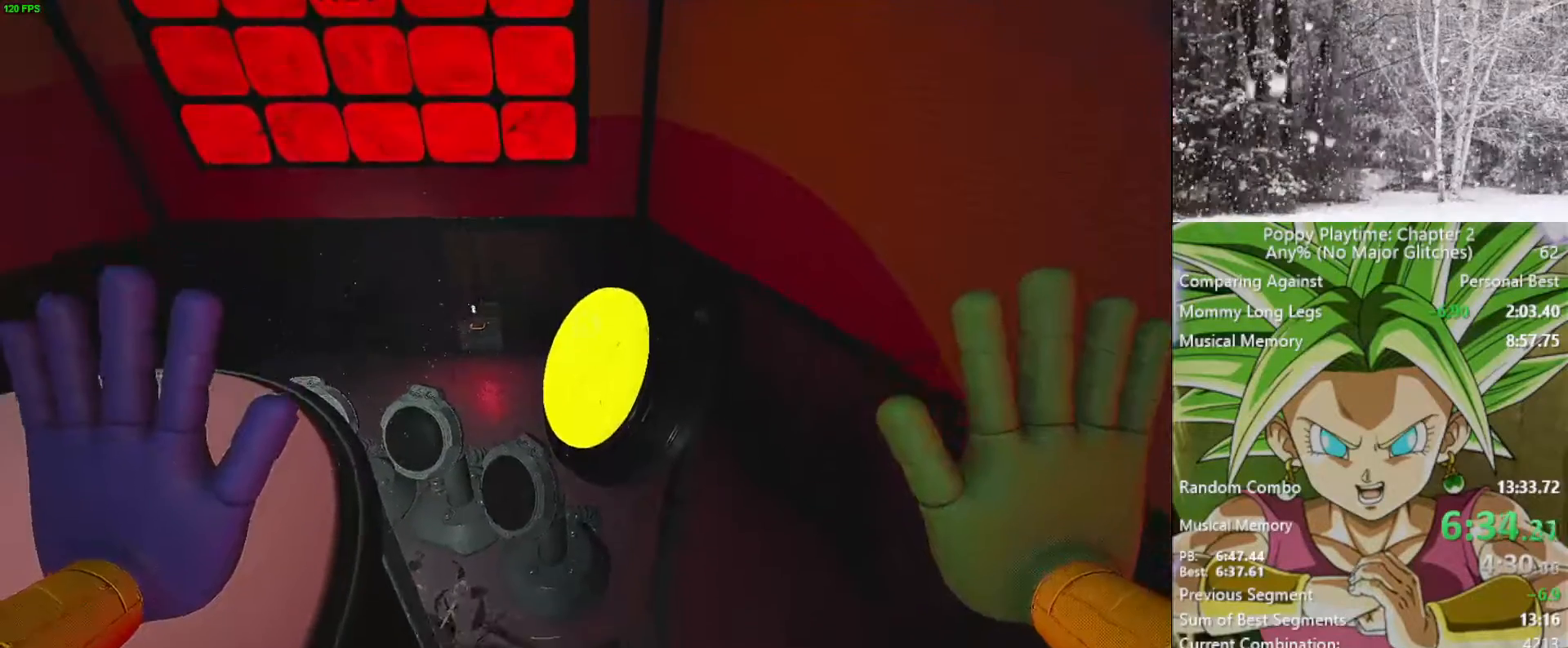
Gameplay with keyboard and mouse; each line is a JSON object with the keys and mouse buttons held at the frame after it. "events" lists presses ("down") and releases ("up") of "1", "2", "3", "4", "5", "a", "alt", "c", "caps_lock", "ctrl", "d", "e", "f", "g", "q", "r", "s", "shift", "space", "t", "tab", "v", "w", "x", "z", "mouse_left", "mouse_wheel" and "mouse_right" between this image and that frame as [ms after this image, input, new state], when the widget could be followed in between. "mouse_left", "mouse_wheel", "mouse_right" = the "left", "wheel", "right" buttons of the "mouse" list. No other keys are recorded. "wheel" means that the mouse wheel is clicked or scrolled. "mouse_move" is the direction in which the mouse moves at that frame (one of eight, or "still"), when it could be read.
{"keys": [], "mouse": [], "mouse_move": "left", "events": [[117, "mouse_left", "down"], [167, "mouse_left", "up"]]}
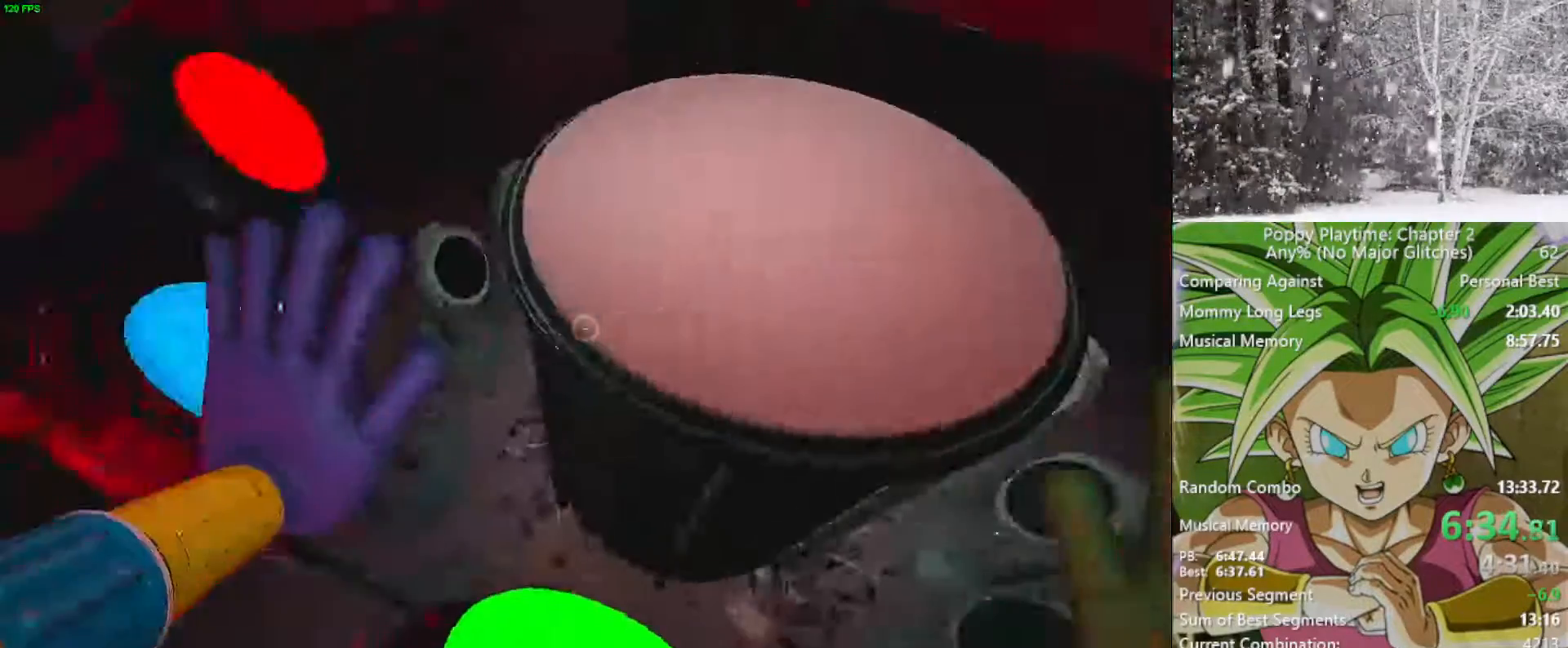
{"keys": [], "mouse": [], "mouse_move": "right", "events": [[317, "mouse_right", "down"], [467, "mouse_right", "up"]]}
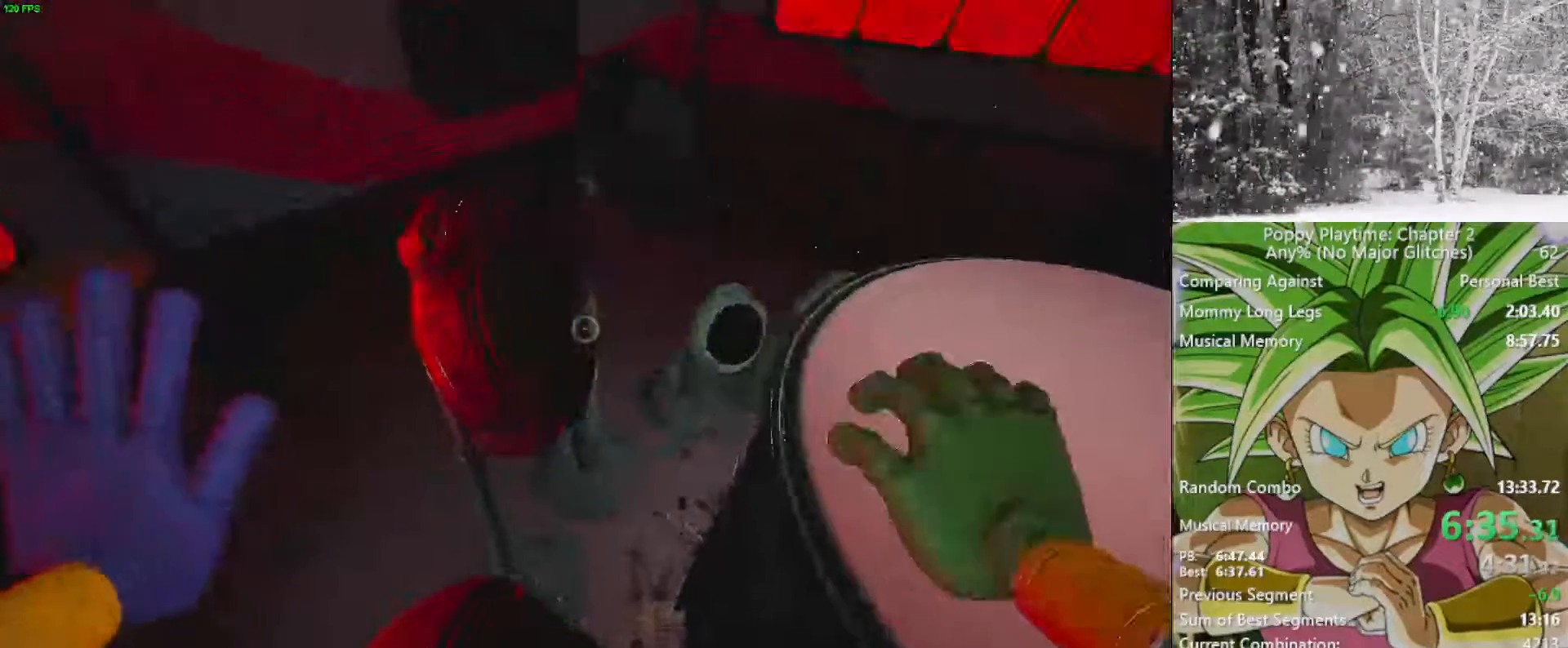
{"keys": [], "mouse": [], "mouse_move": "up-left", "events": []}
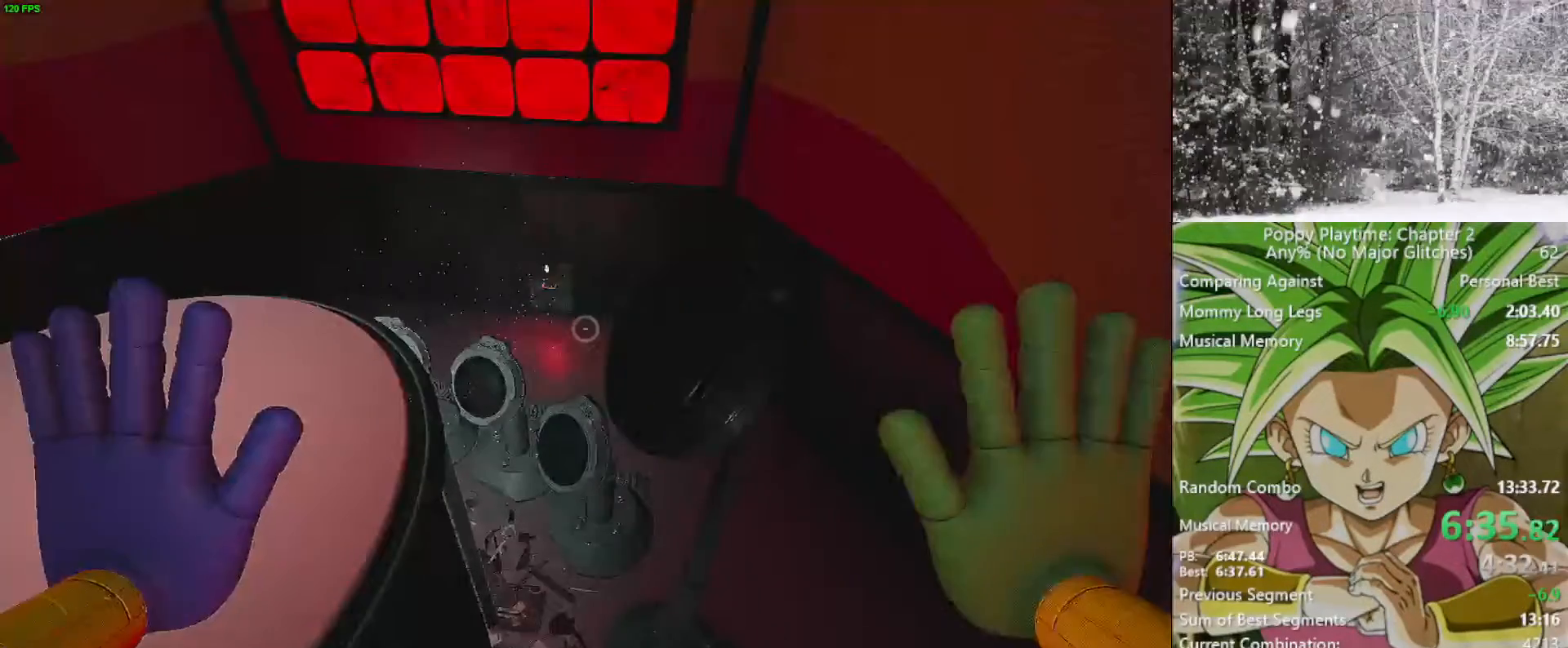
{"keys": [], "mouse": [], "mouse_move": "left", "events": []}
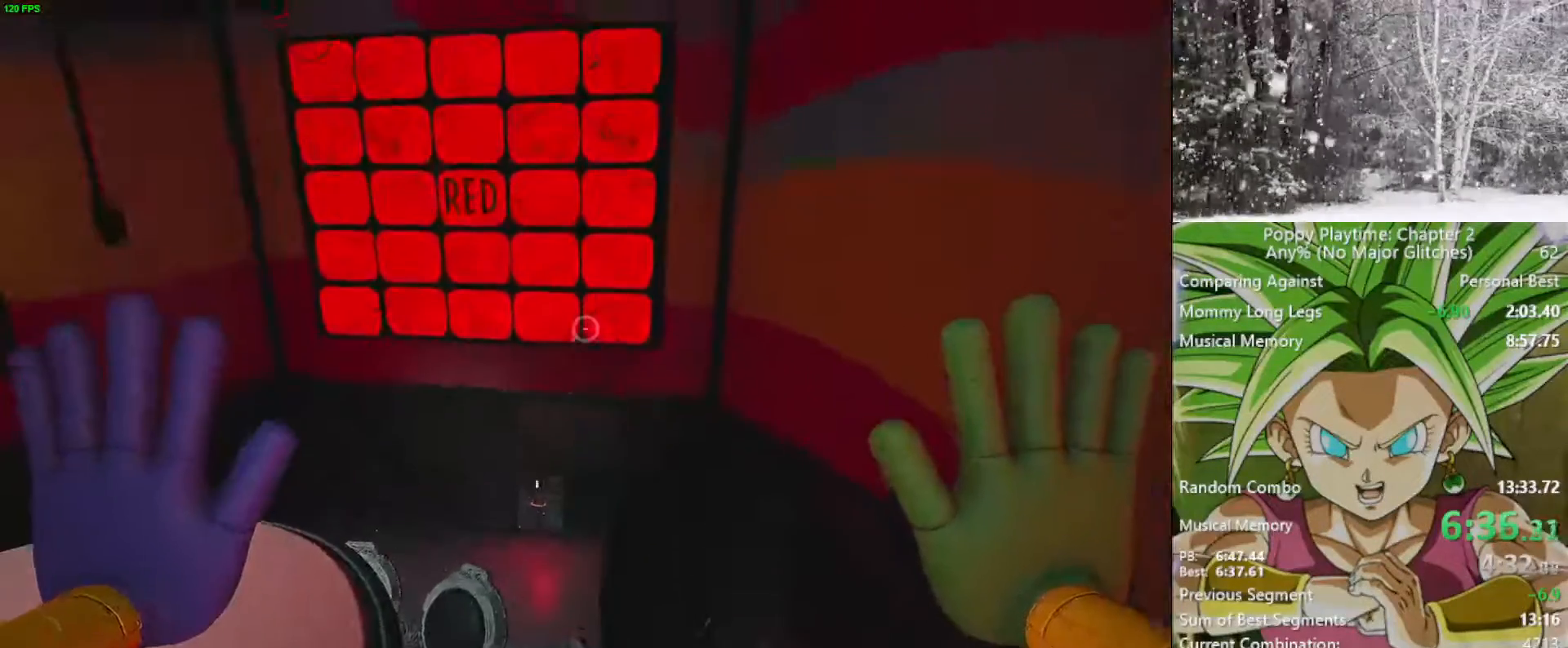
{"keys": [], "mouse": [], "mouse_move": "still", "events": []}
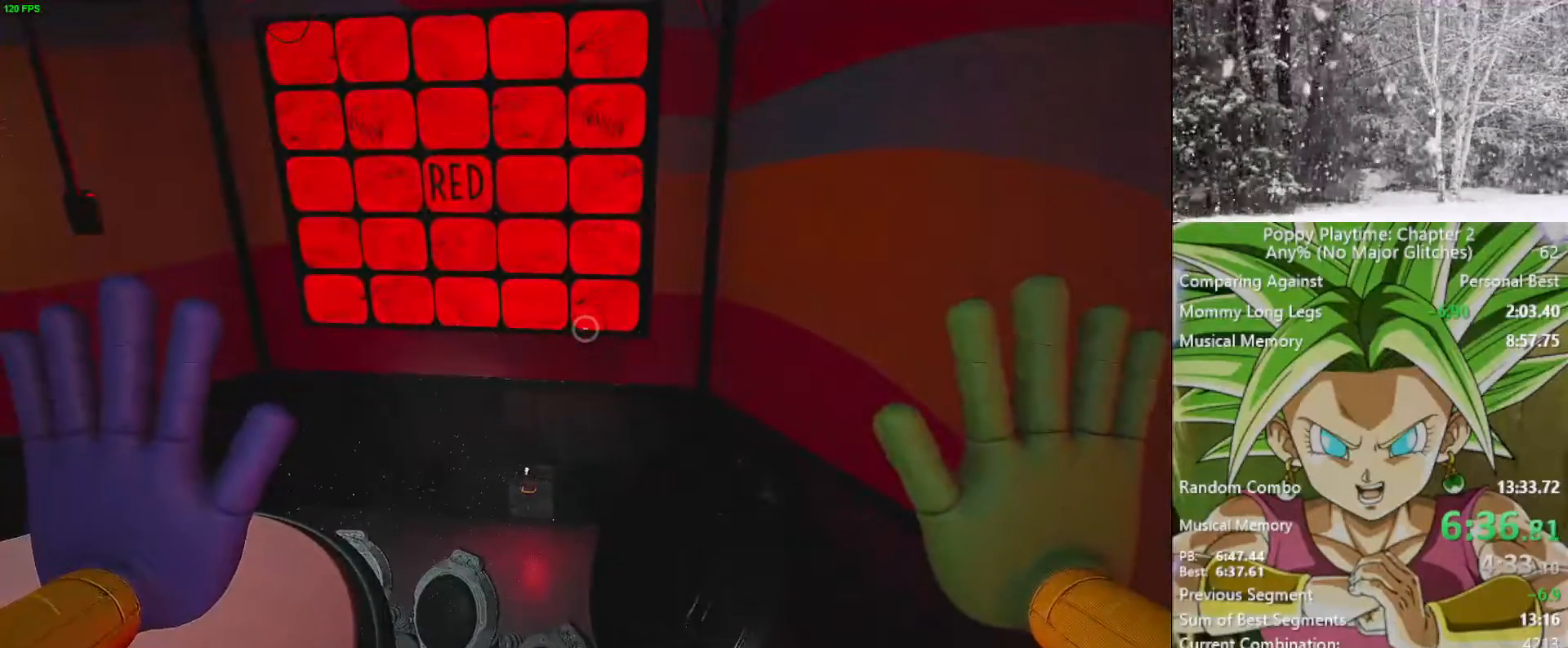
{"keys": [], "mouse": [], "mouse_move": "still", "events": []}
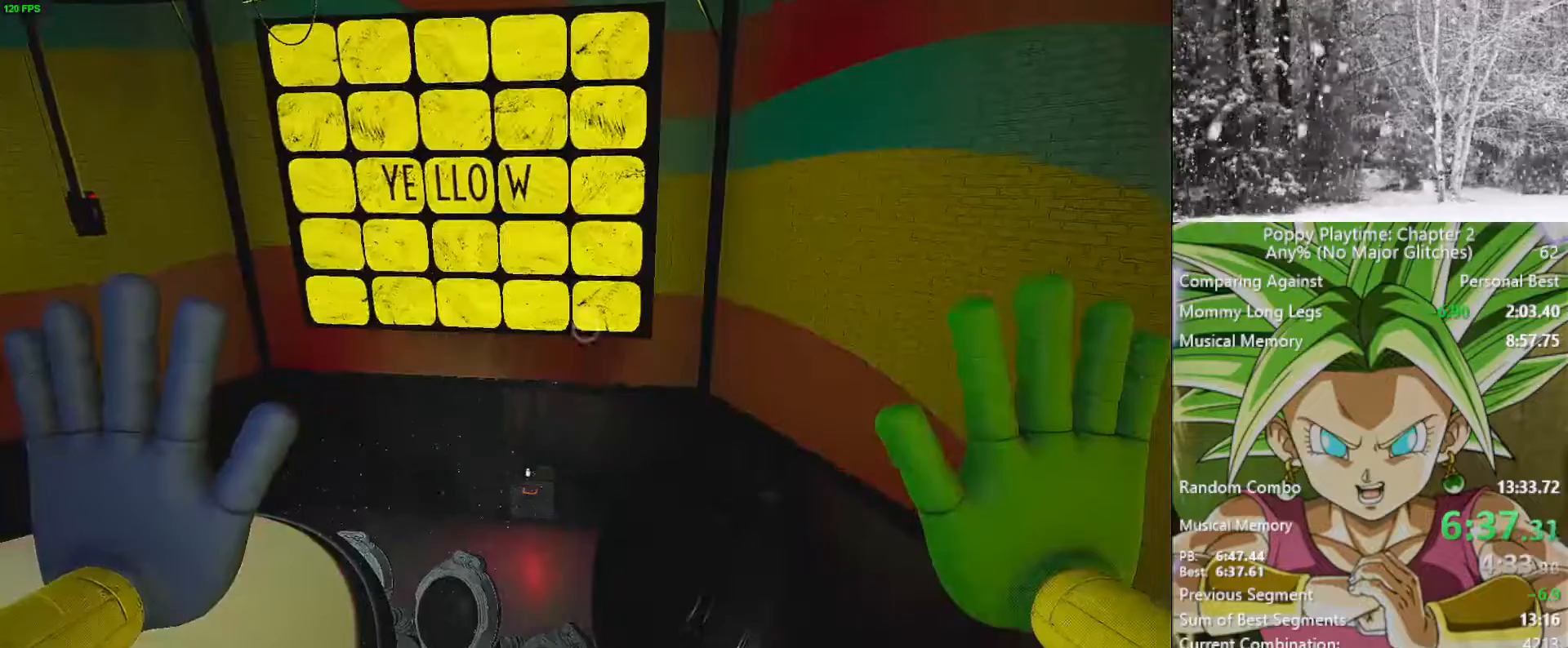
{"keys": [], "mouse": [], "mouse_move": "still", "events": []}
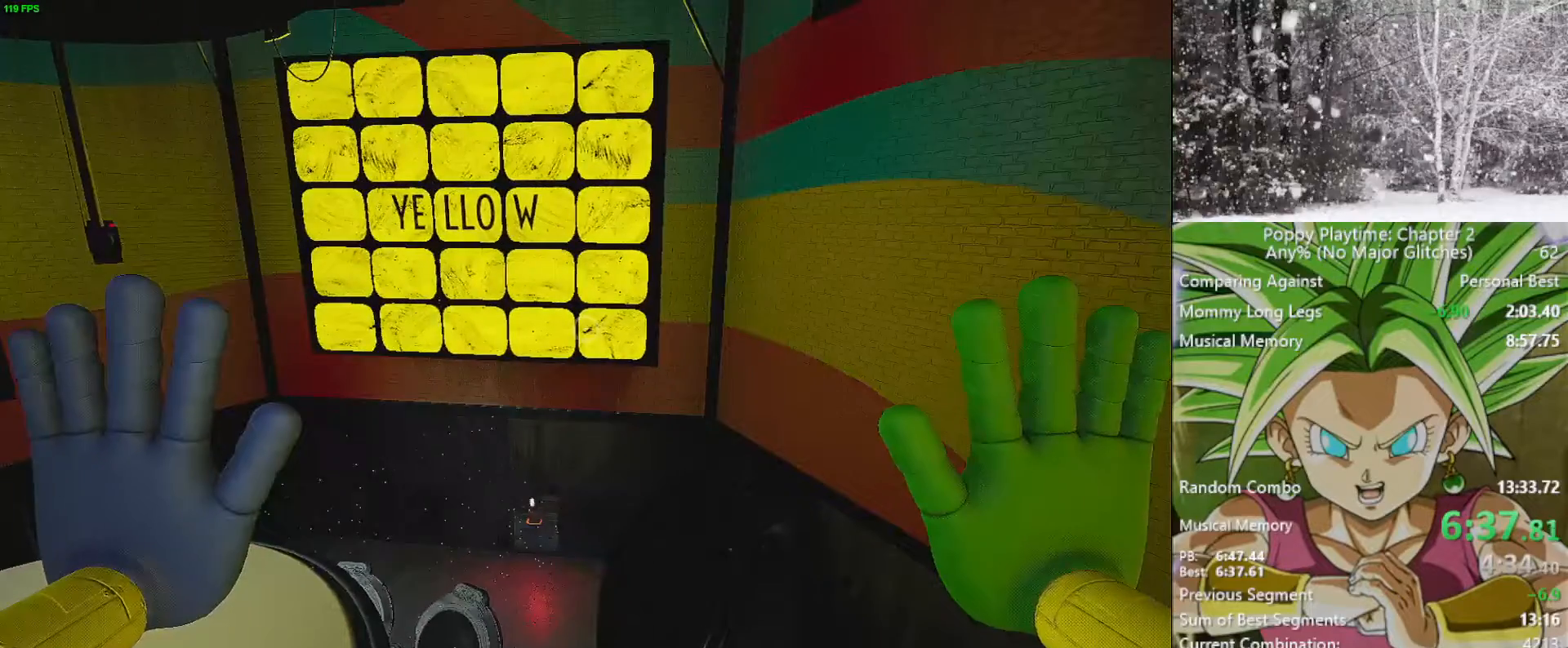
{"keys": [], "mouse": [], "mouse_move": "still", "events": []}
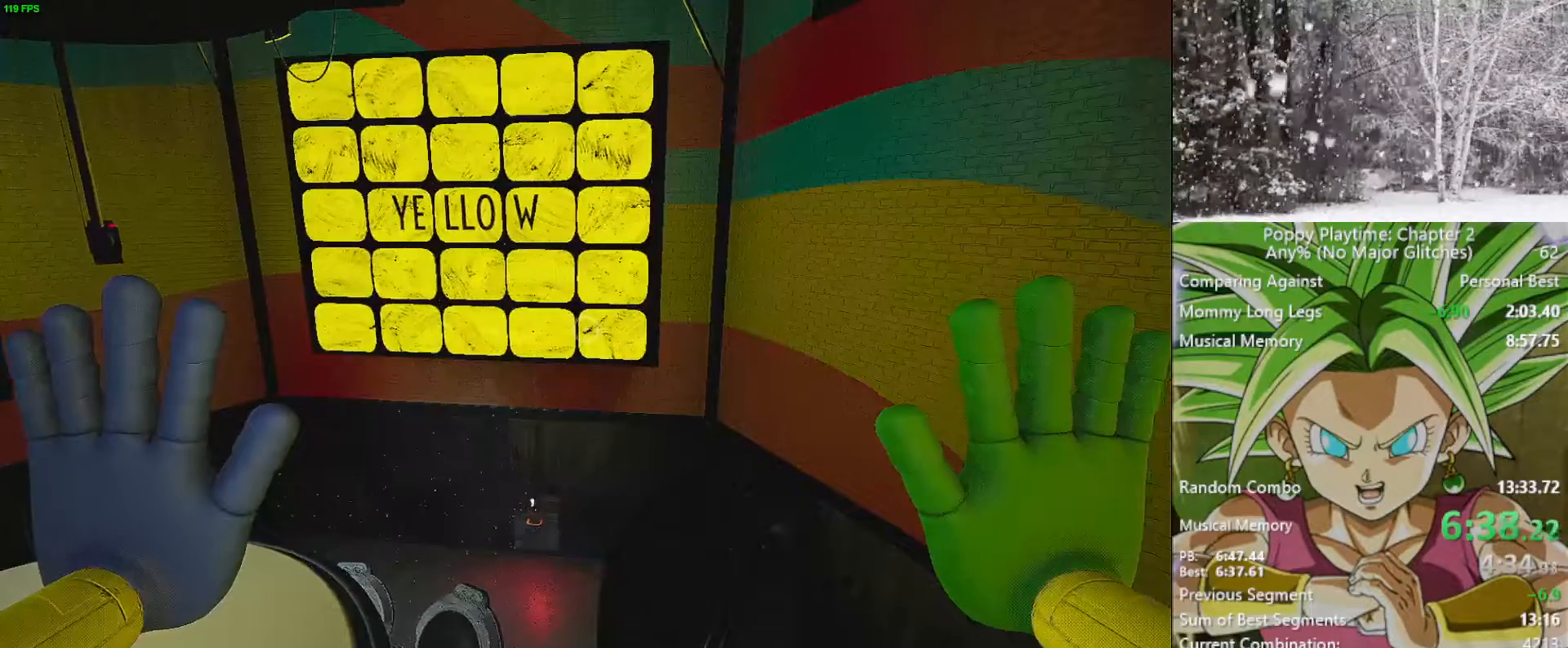
{"keys": [], "mouse": [], "mouse_move": "still", "events": []}
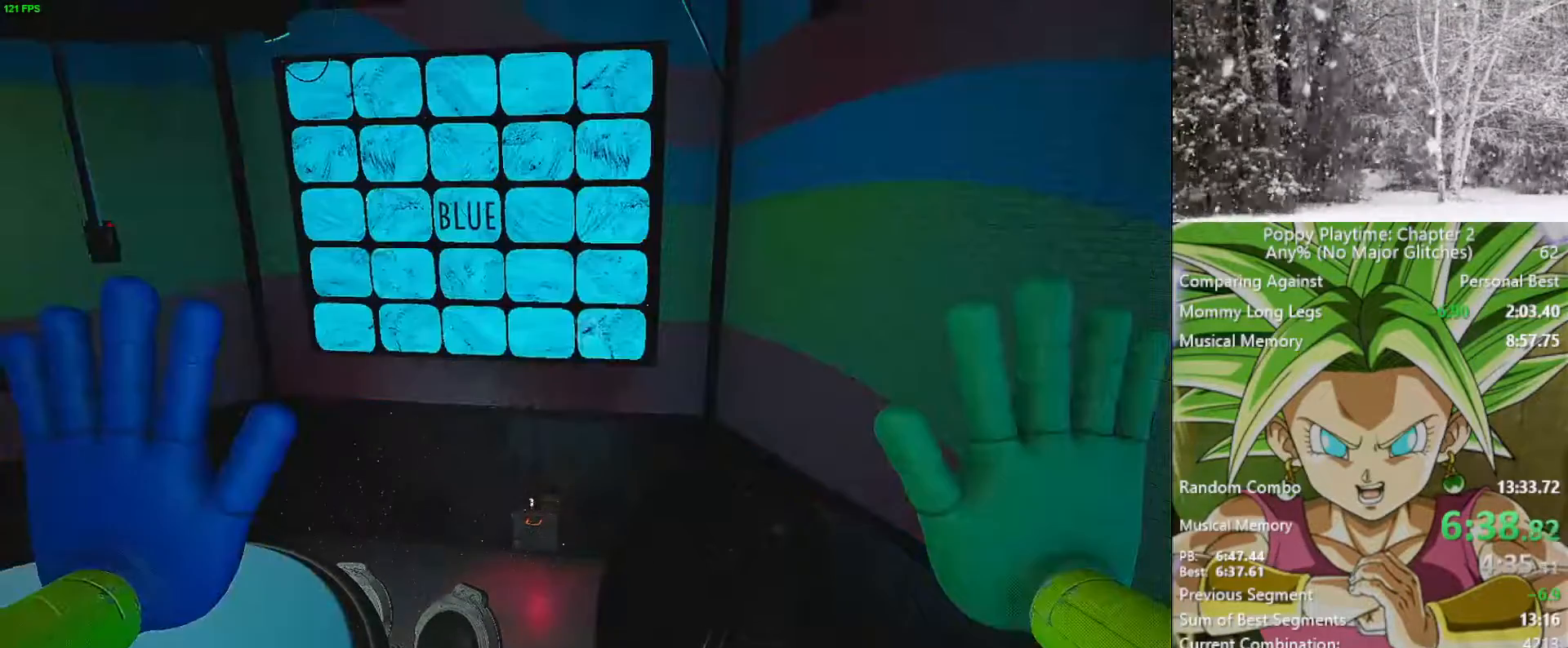
{"keys": [], "mouse": [], "mouse_move": "still", "events": []}
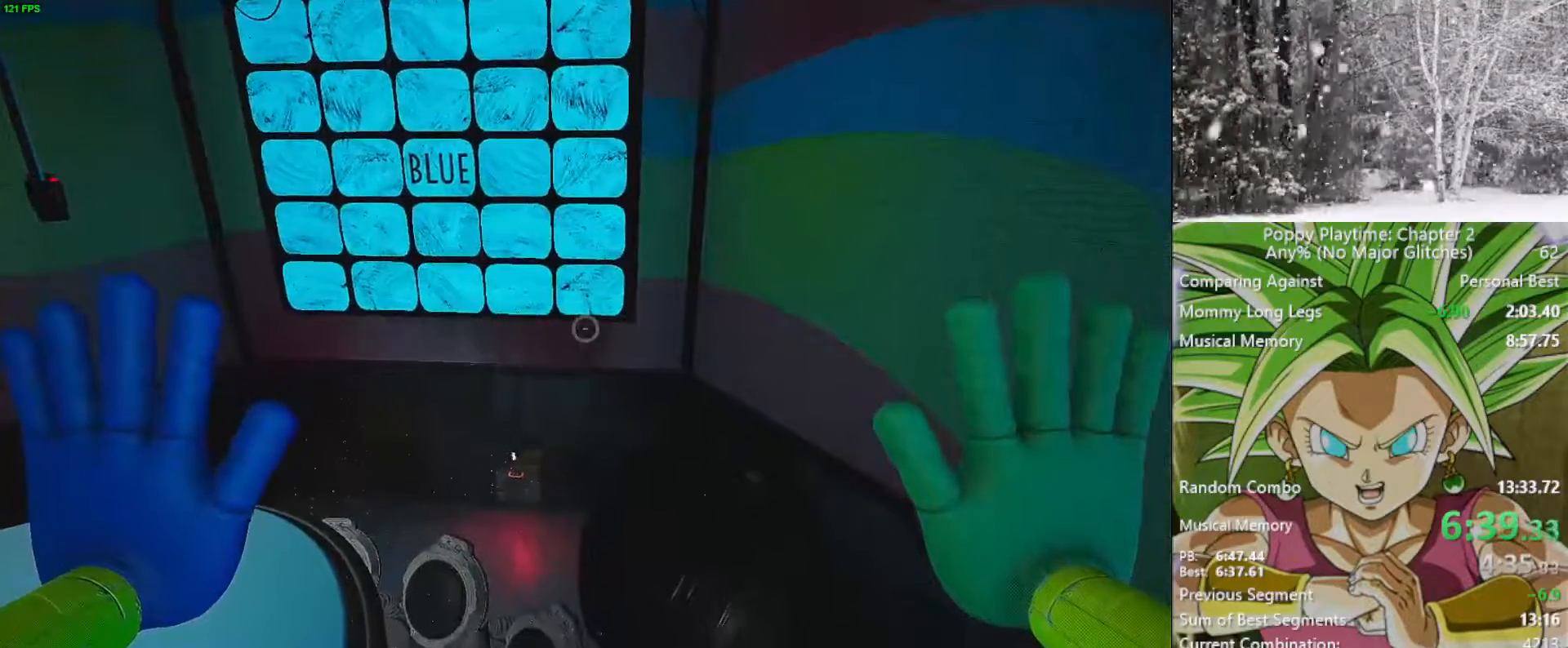
{"keys": [], "mouse": [], "mouse_move": "still", "events": []}
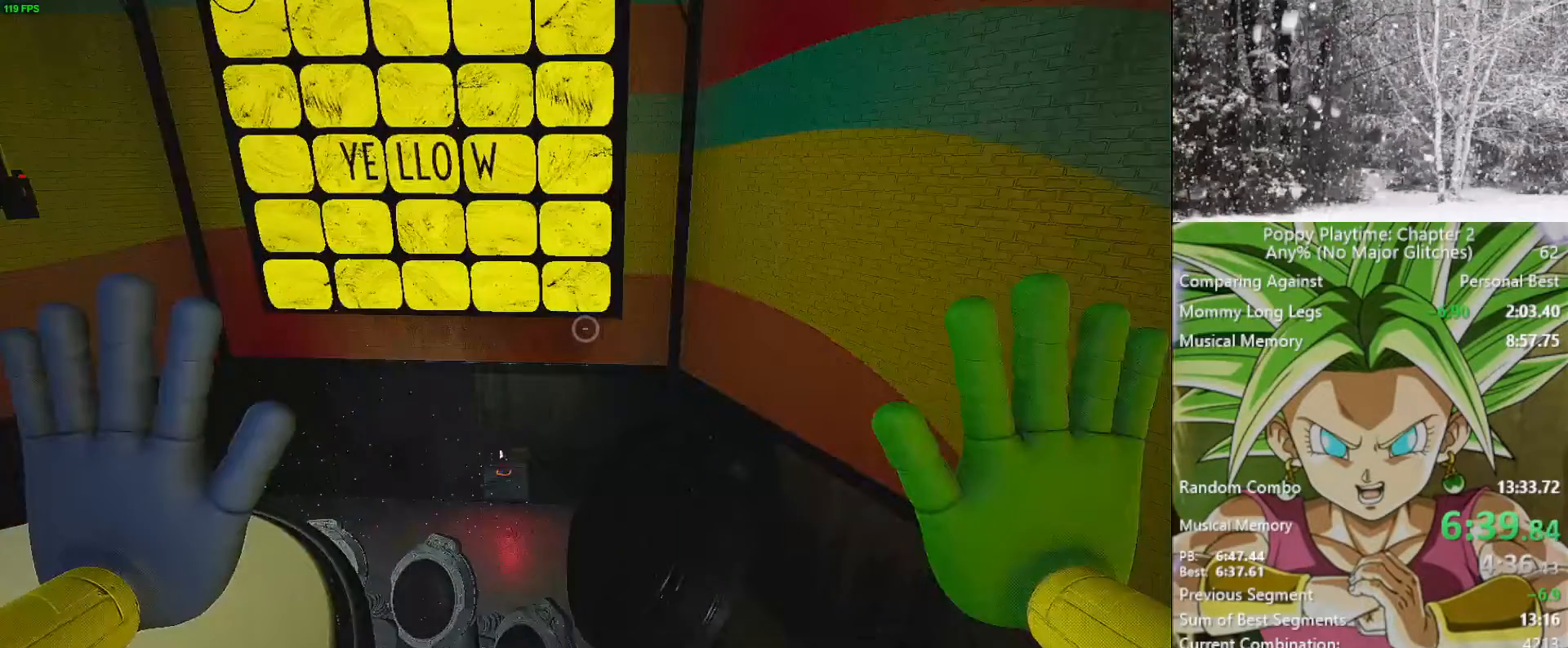
{"keys": [], "mouse": [], "mouse_move": "down", "events": []}
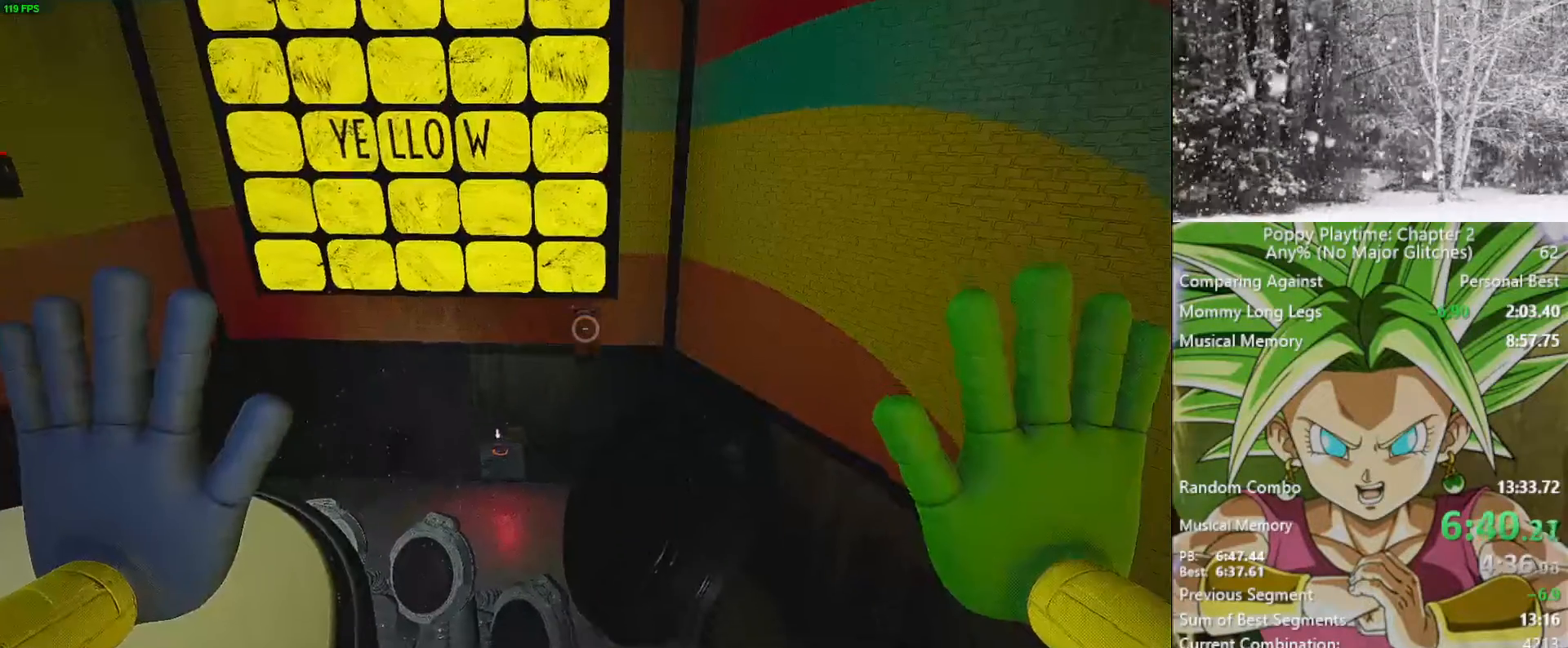
{"keys": [], "mouse": [], "mouse_move": "down", "events": []}
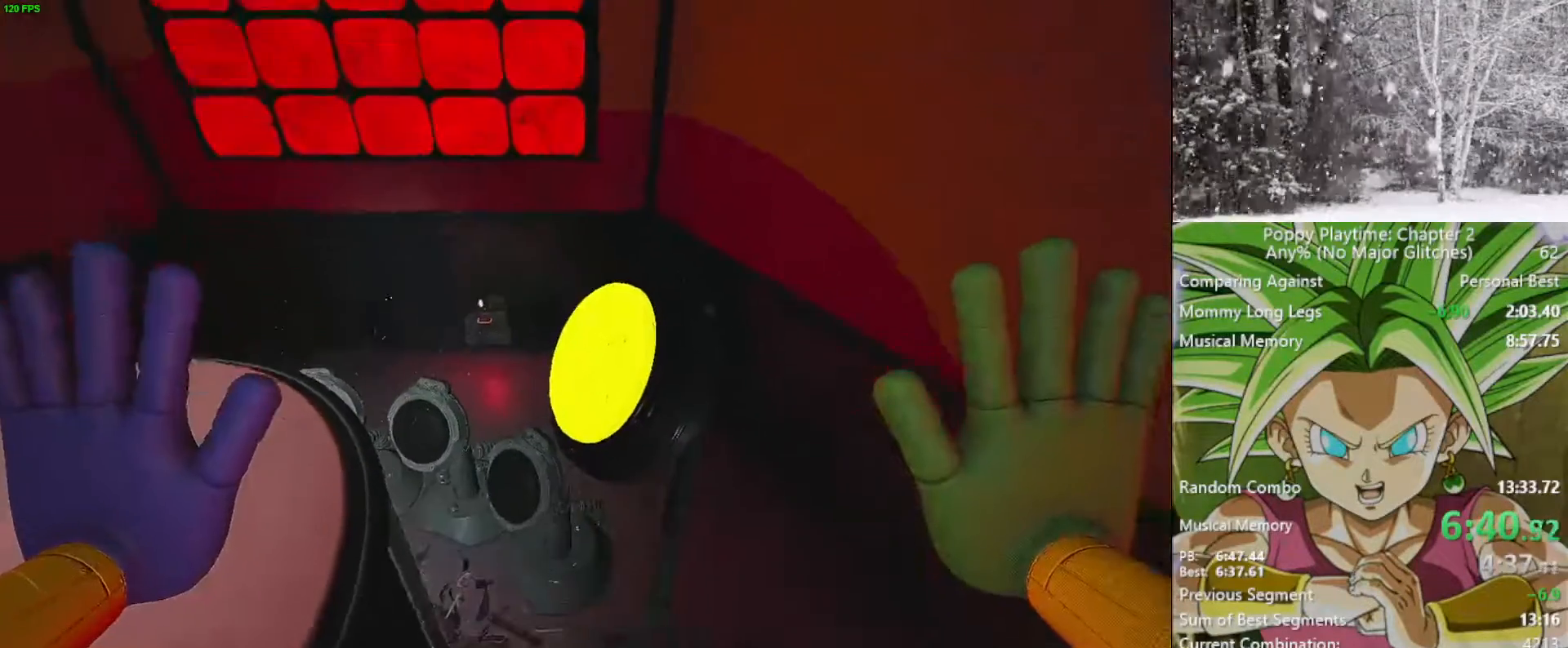
{"keys": [], "mouse": ["left"], "mouse_move": "still", "events": [[367, "mouse_left", "down"]]}
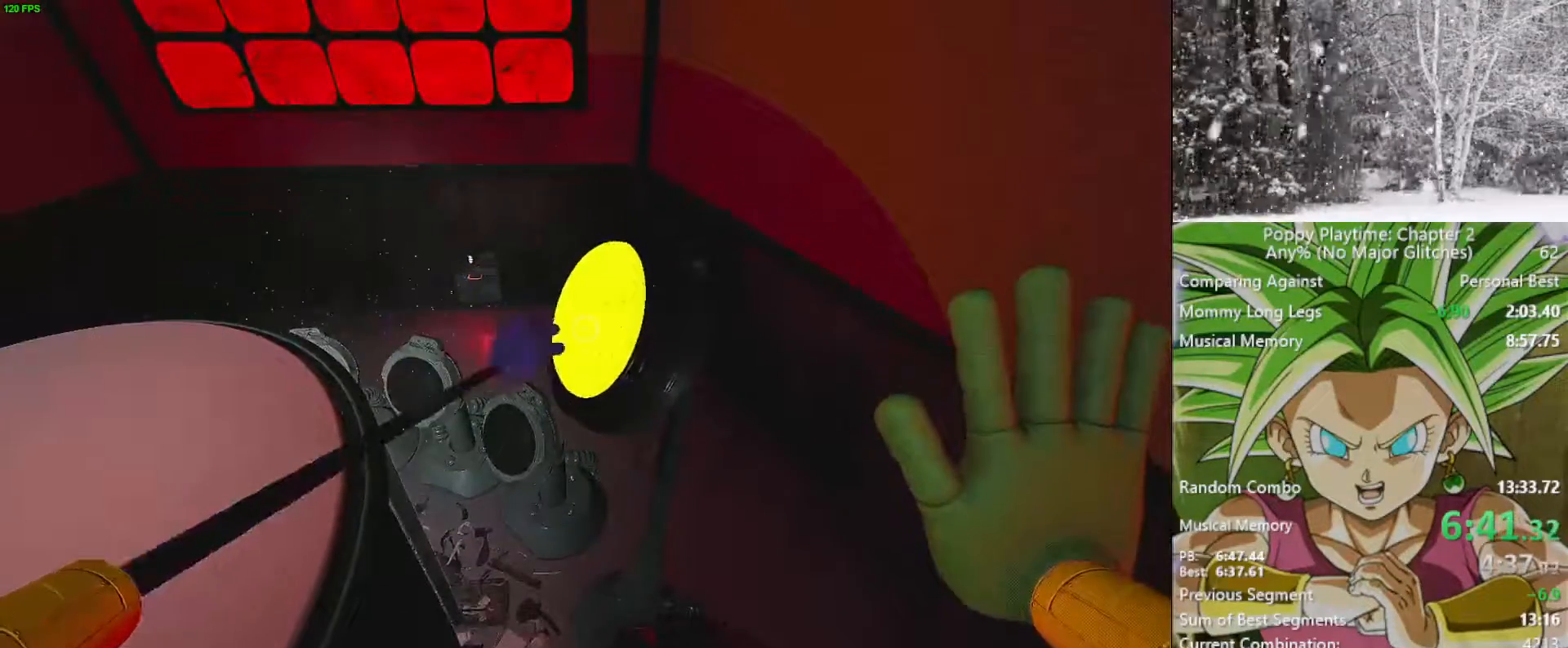
{"keys": [], "mouse": ["right"], "mouse_move": "still", "events": [[17, "mouse_left", "up"], [250, "mouse_right", "down"], [350, "mouse_right", "up"], [400, "mouse_right", "down"]]}
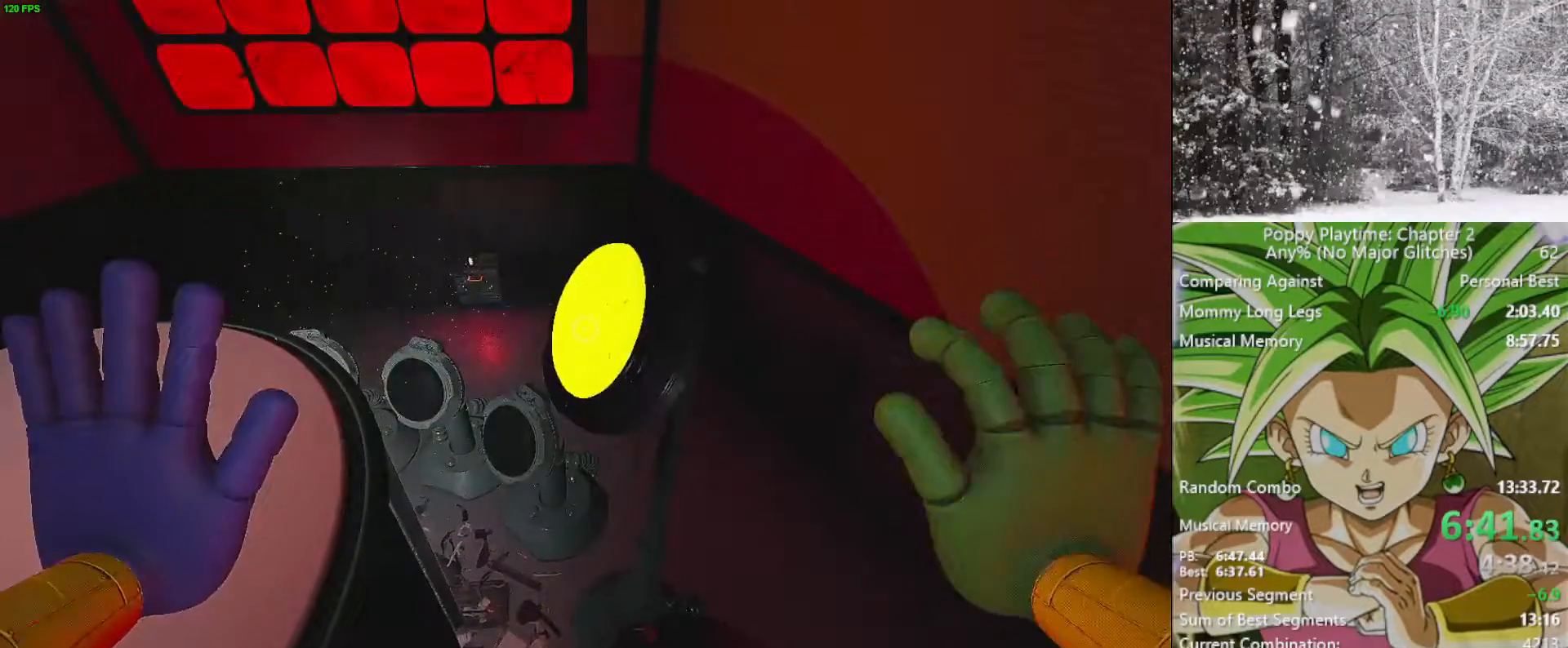
{"keys": [], "mouse": [], "mouse_move": "left", "events": [[33, "mouse_right", "up"]]}
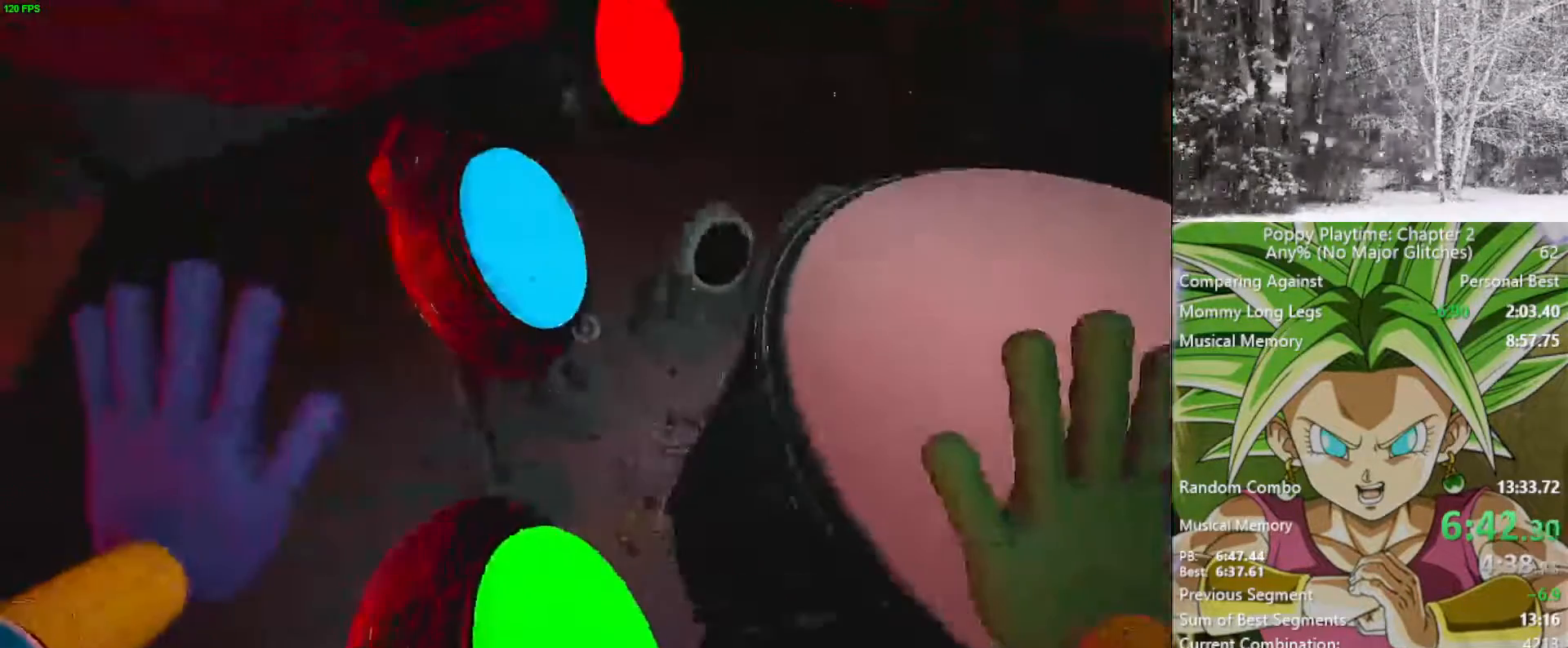
{"keys": [], "mouse": [], "mouse_move": "right", "events": [[133, "mouse_left", "down"], [233, "mouse_left", "up"]]}
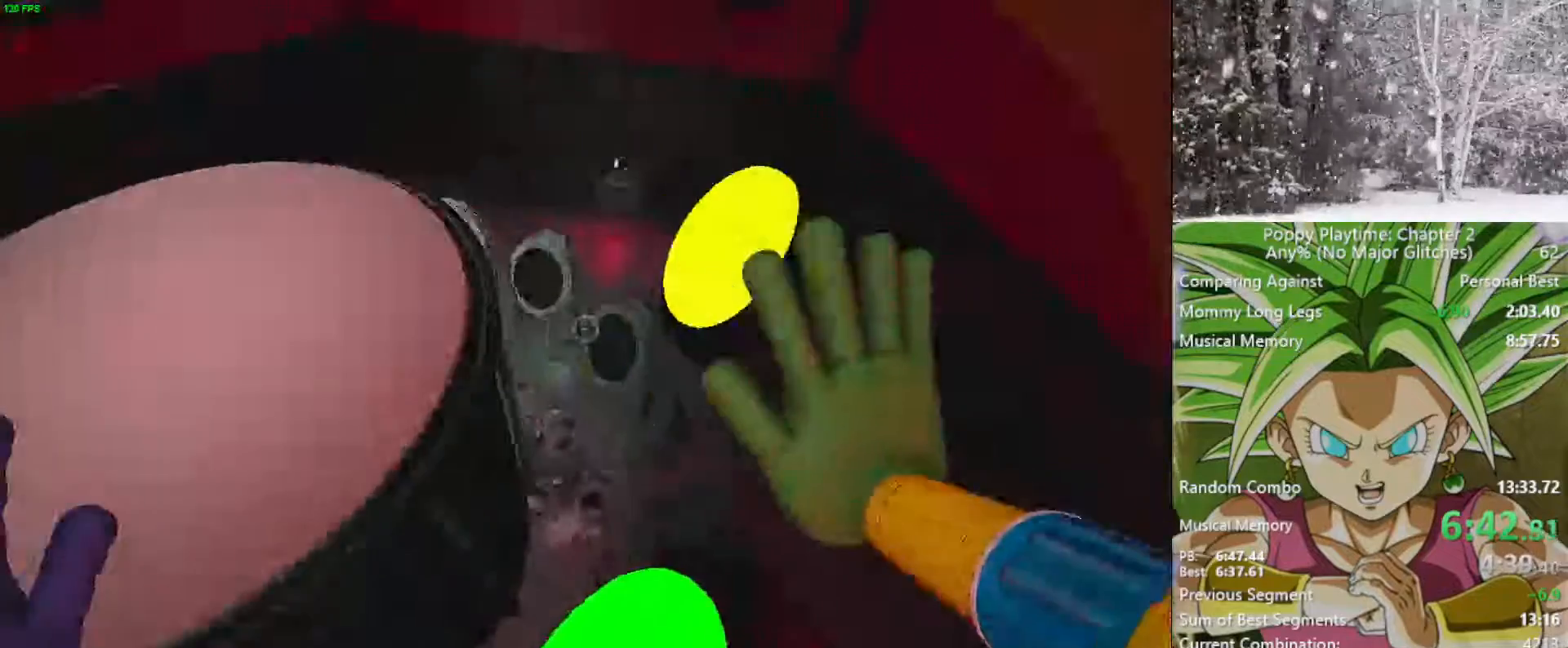
{"keys": [], "mouse": [], "mouse_move": "left", "events": [[250, "mouse_right", "down"], [350, "mouse_right", "up"]]}
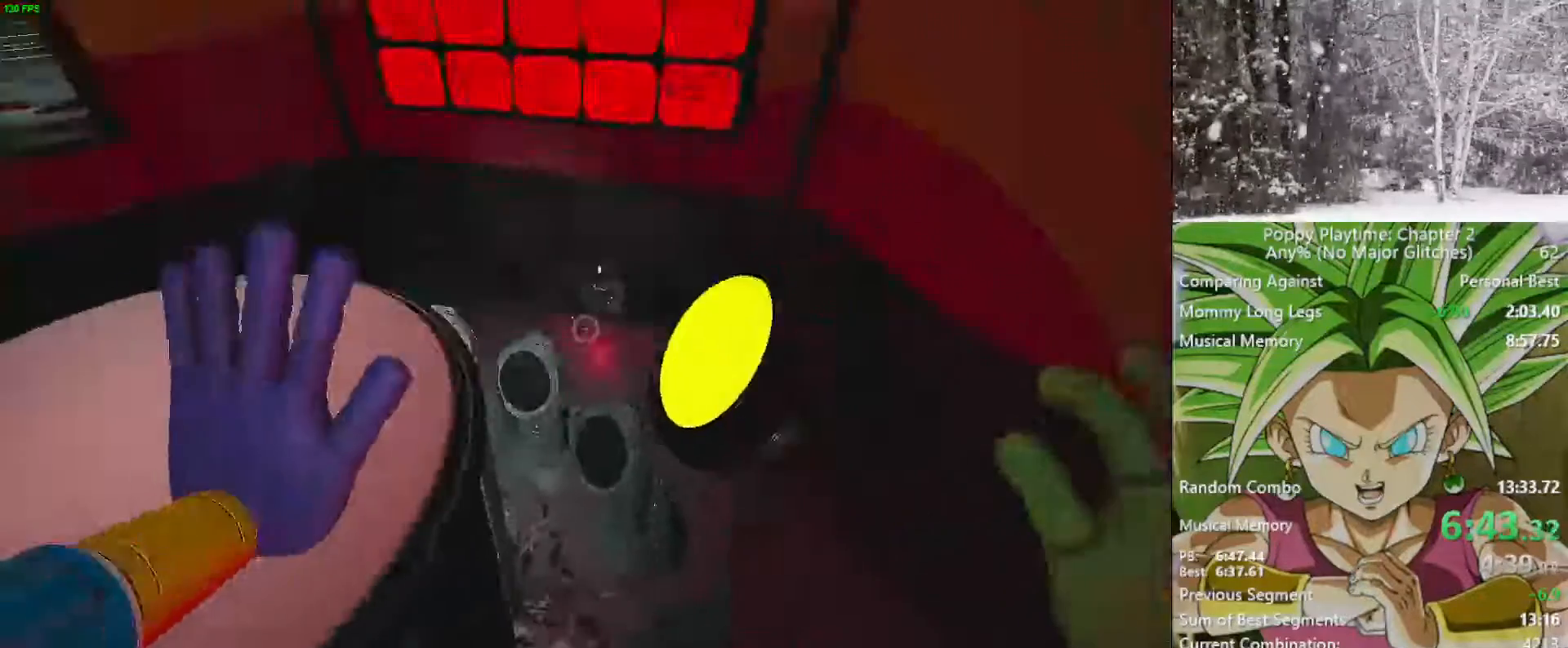
{"keys": [], "mouse": [], "mouse_move": "up", "events": []}
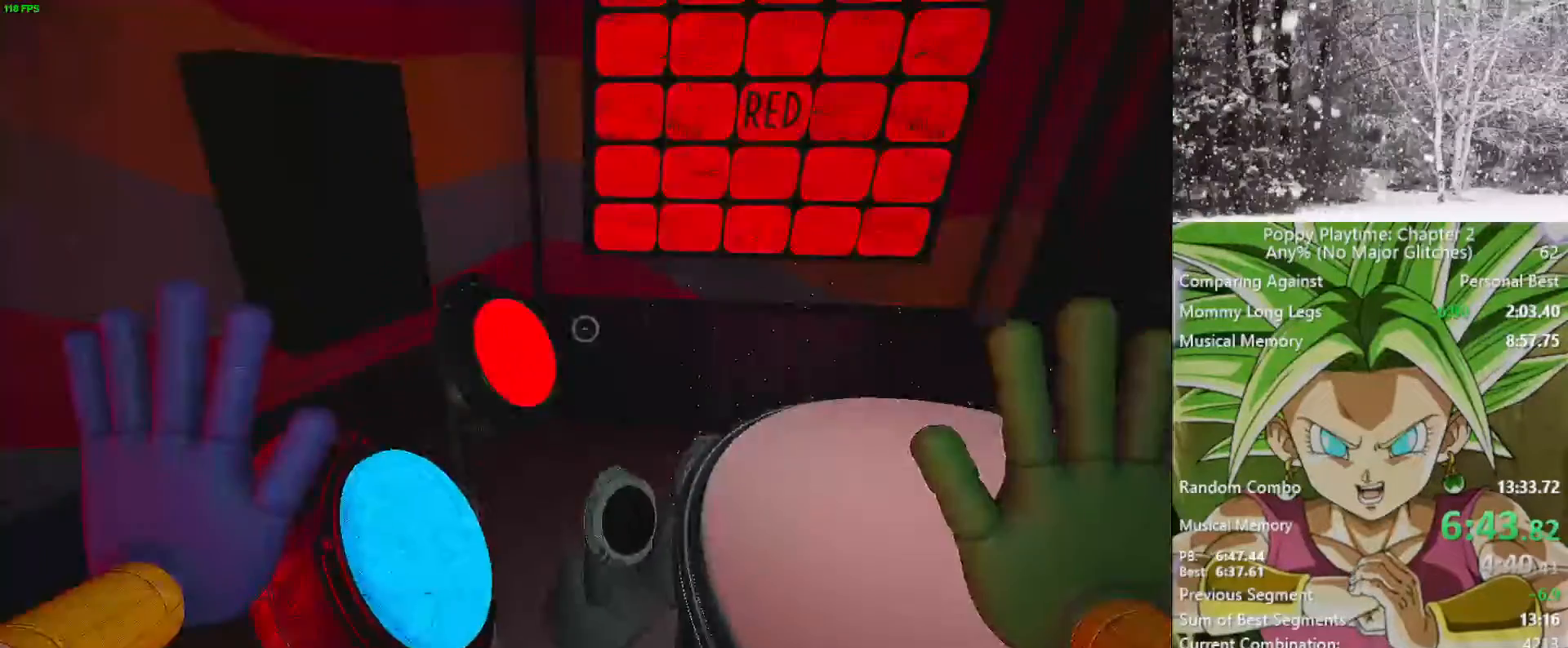
{"keys": [], "mouse": [], "mouse_move": "still", "events": [[183, "mouse_left", "down"], [317, "mouse_left", "up"]]}
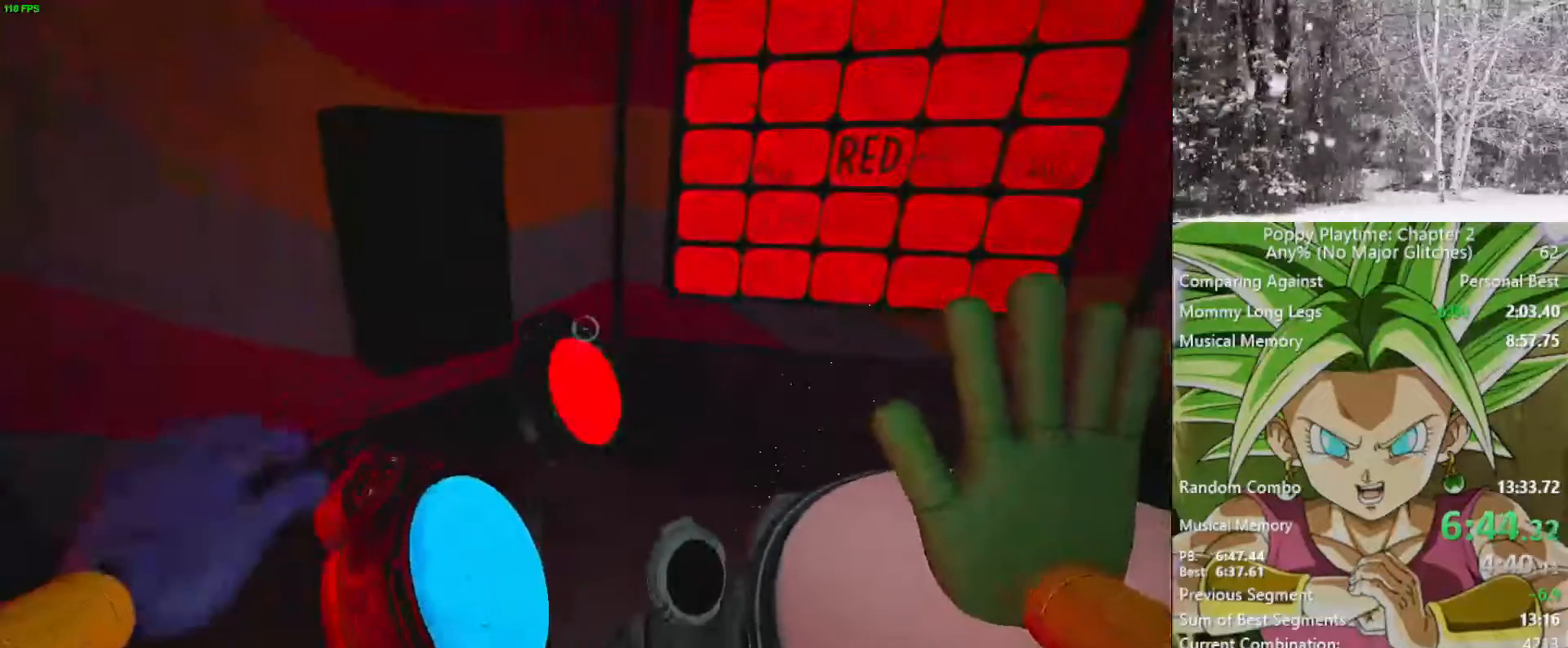
{"keys": [], "mouse": [], "mouse_move": "right", "events": []}
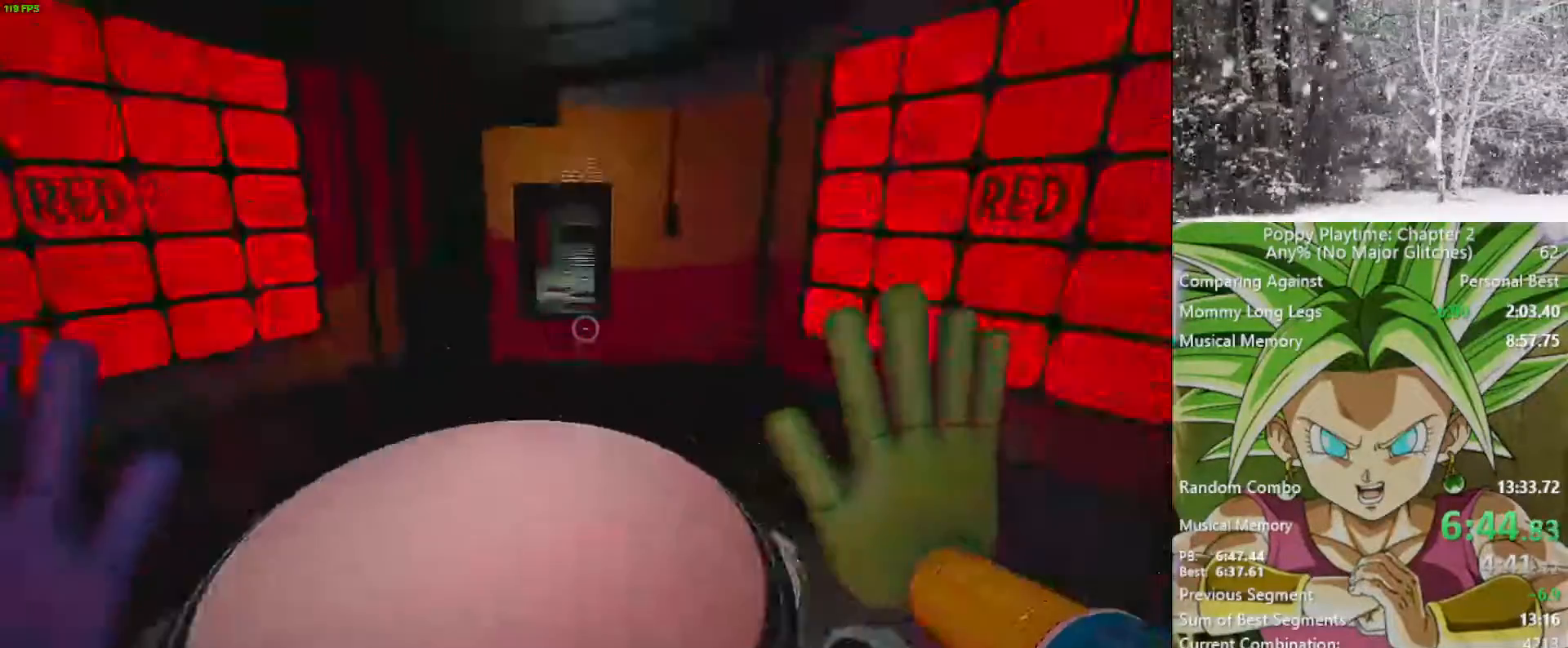
{"keys": [], "mouse": [], "mouse_move": "still", "events": []}
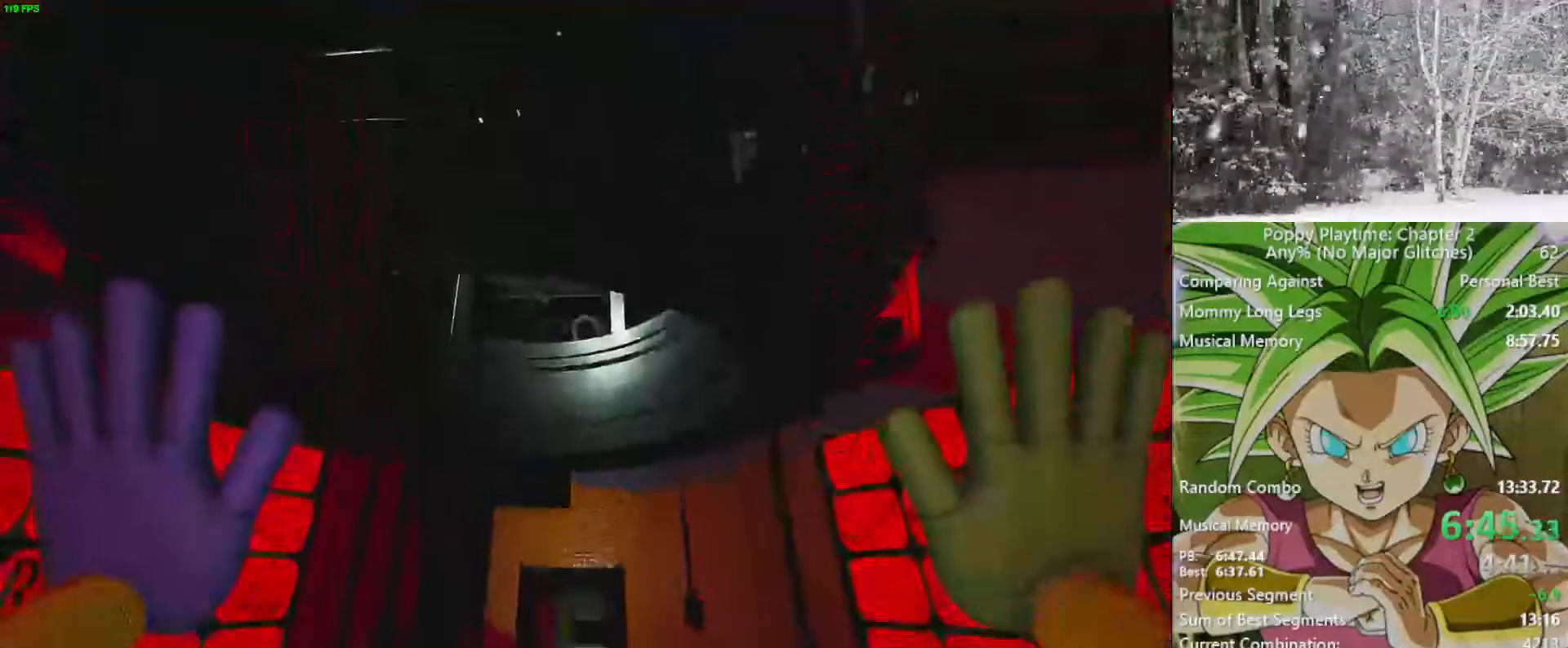
{"keys": [], "mouse": [], "mouse_move": "down", "events": []}
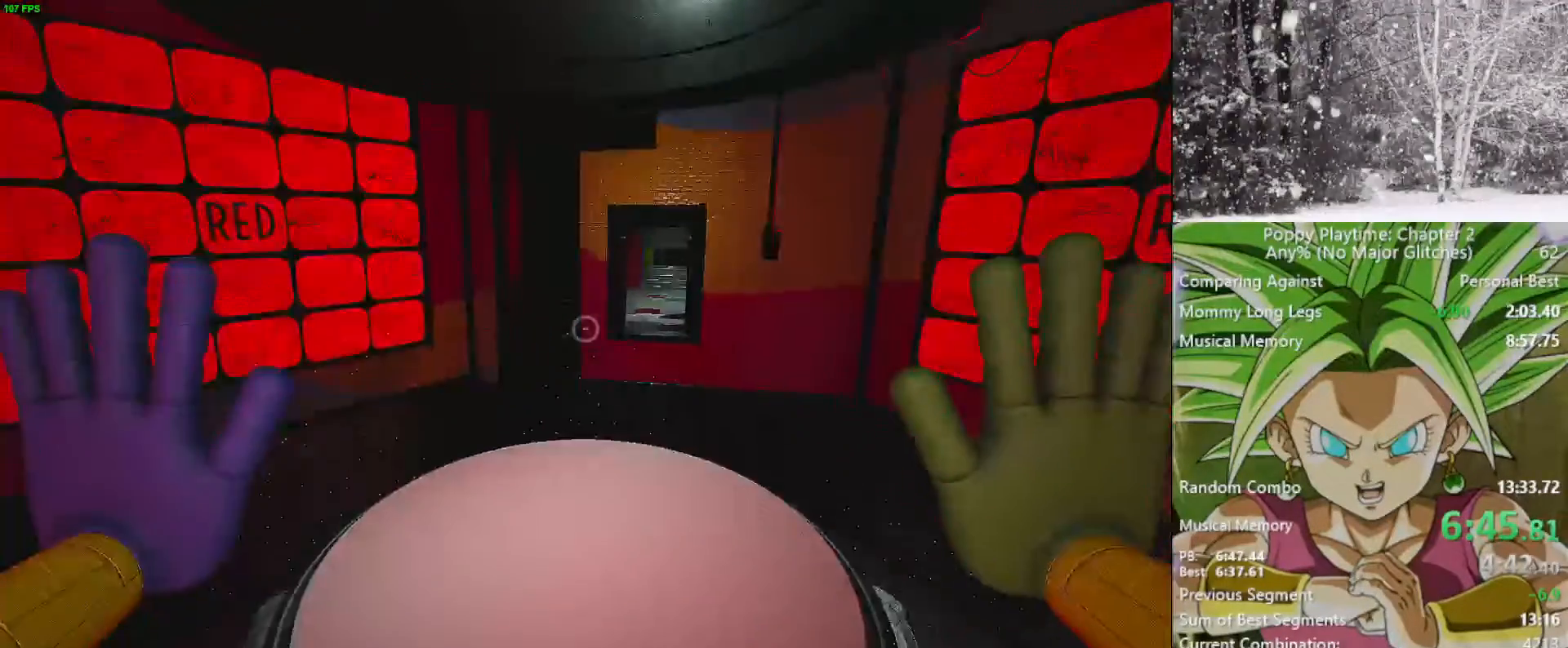
{"keys": [], "mouse": [], "mouse_move": "still", "events": []}
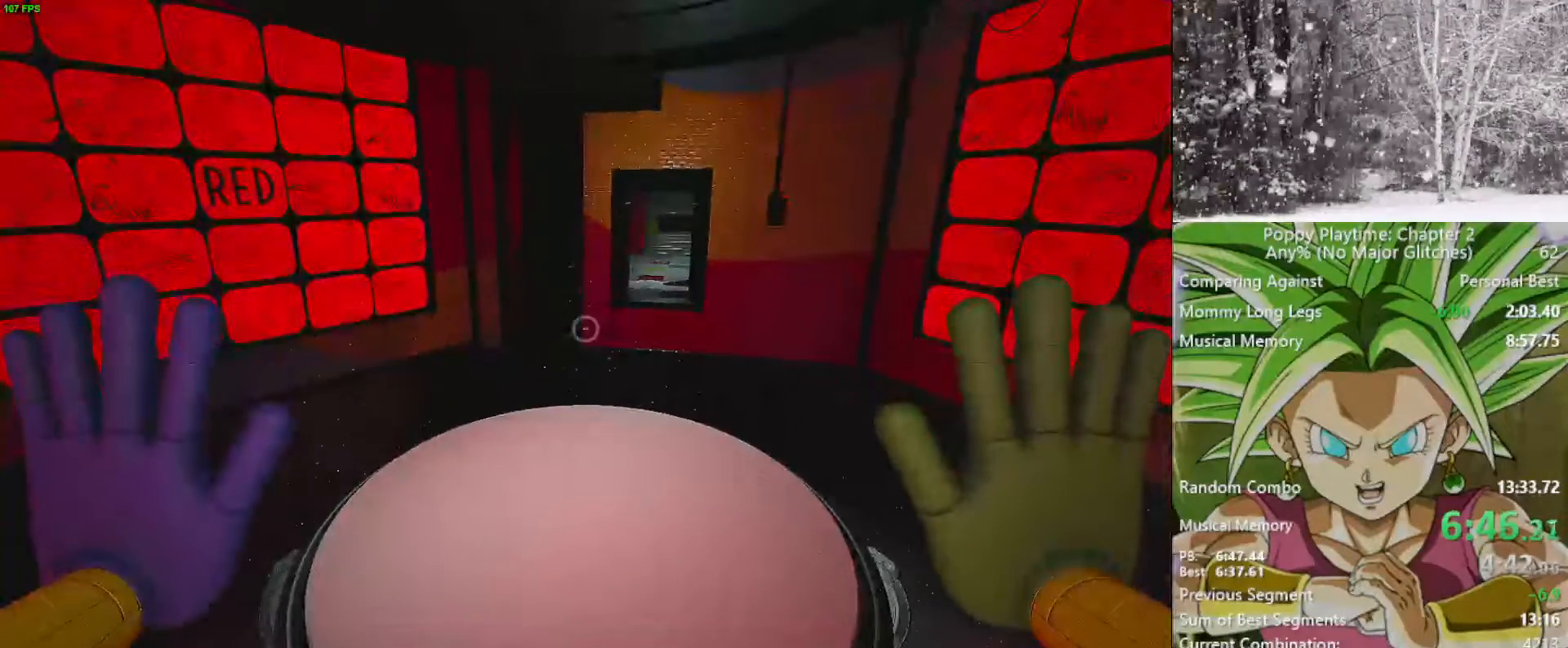
{"keys": [], "mouse": [], "mouse_move": "still", "events": []}
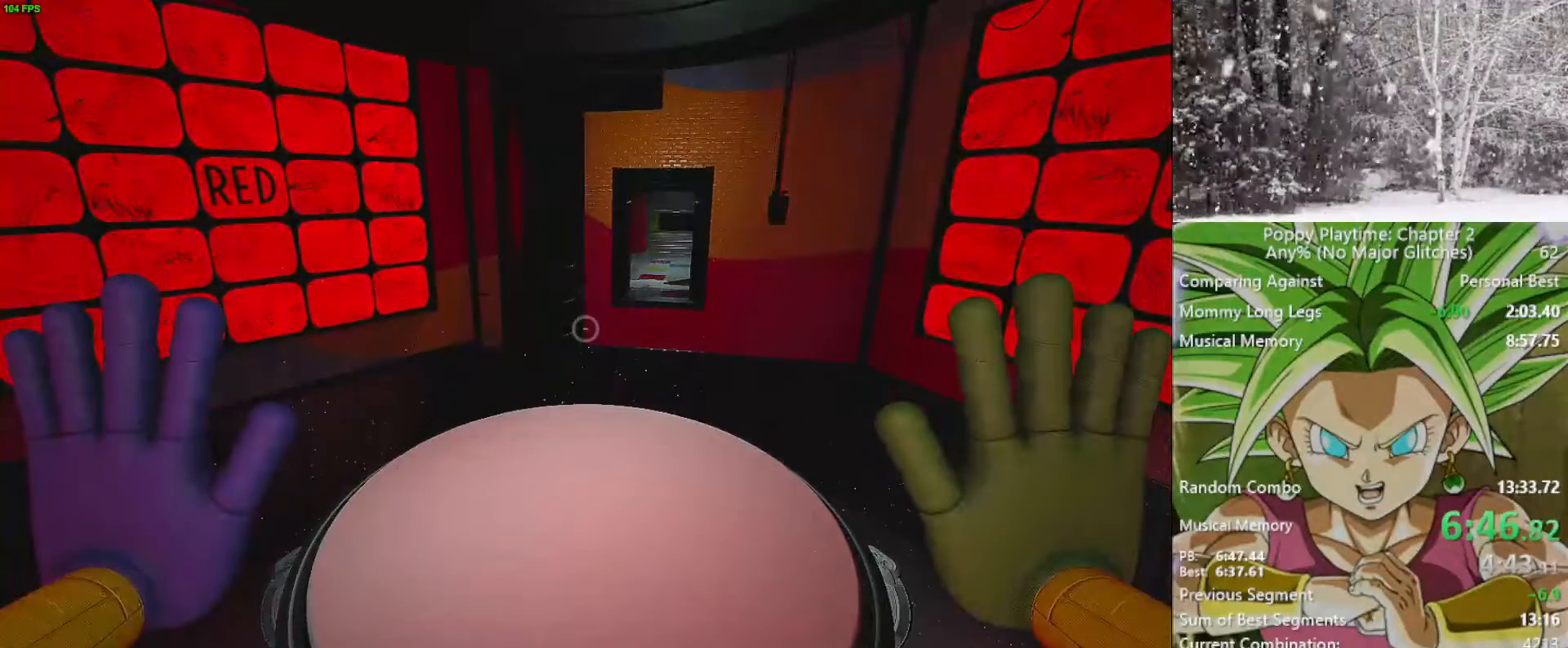
{"keys": [], "mouse": [], "mouse_move": "still", "events": []}
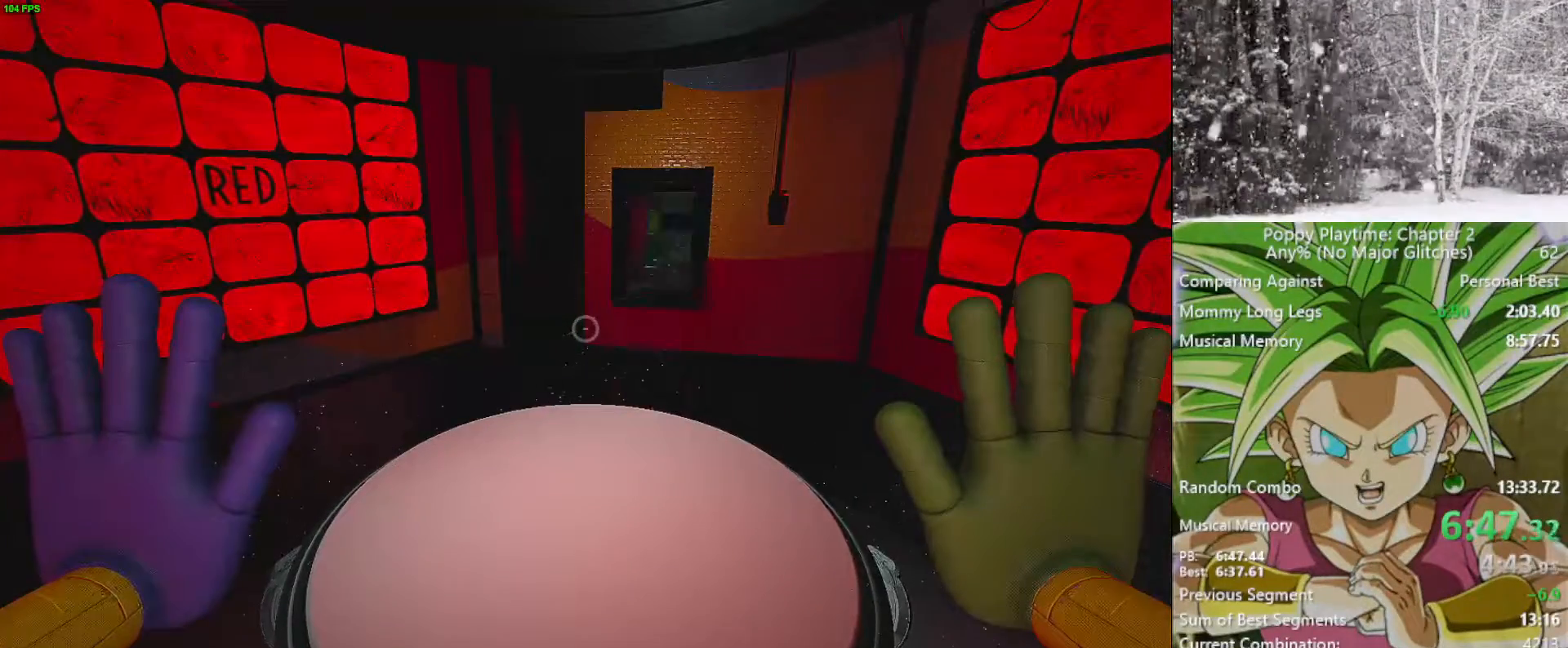
{"keys": [], "mouse": [], "mouse_move": "still", "events": []}
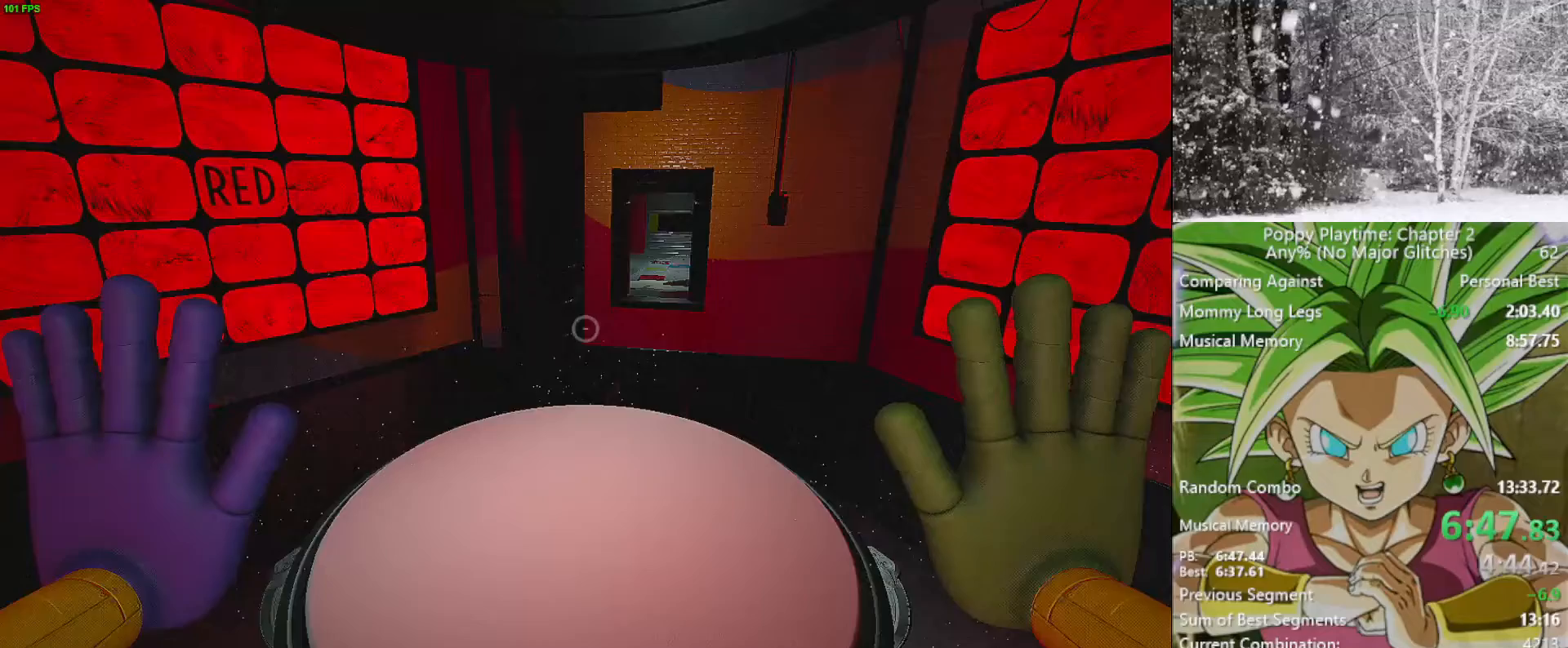
{"keys": [], "mouse": [], "mouse_move": "still", "events": []}